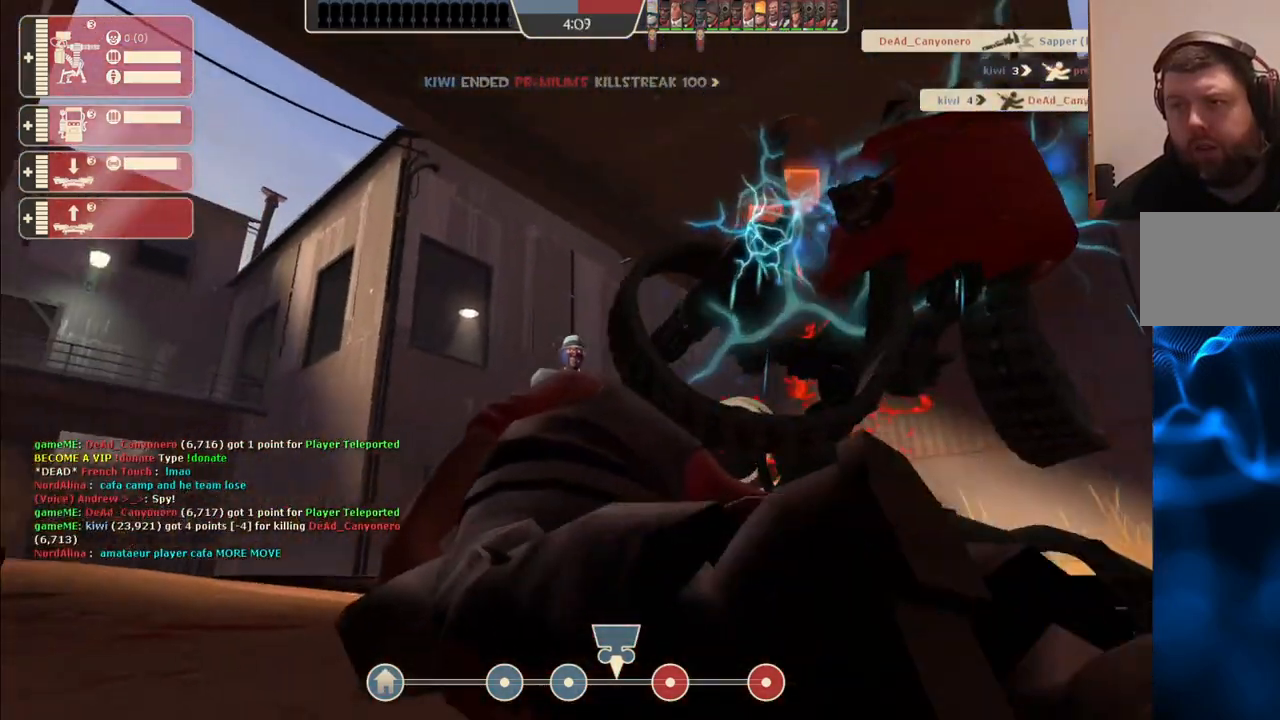
Gameplay with a controller (PlayStation layout); each line is a JSON object with the inputs held at the frame after it. "events" lists button and stick changes between this image and that frame as [ms after this image, input, new state], when the widget could be followed in between.
{"buttons": [], "left_stick": "center", "right_stick": "center", "events": []}
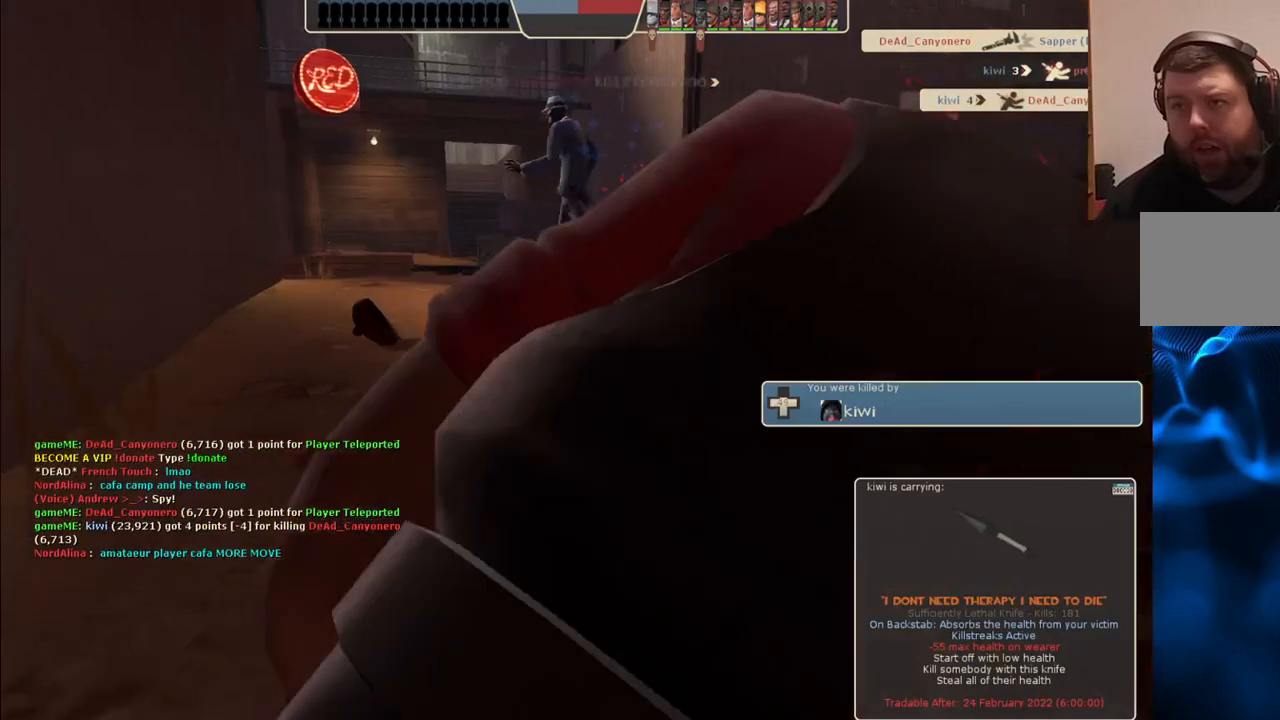
{"buttons": [], "left_stick": "center", "right_stick": "center", "events": []}
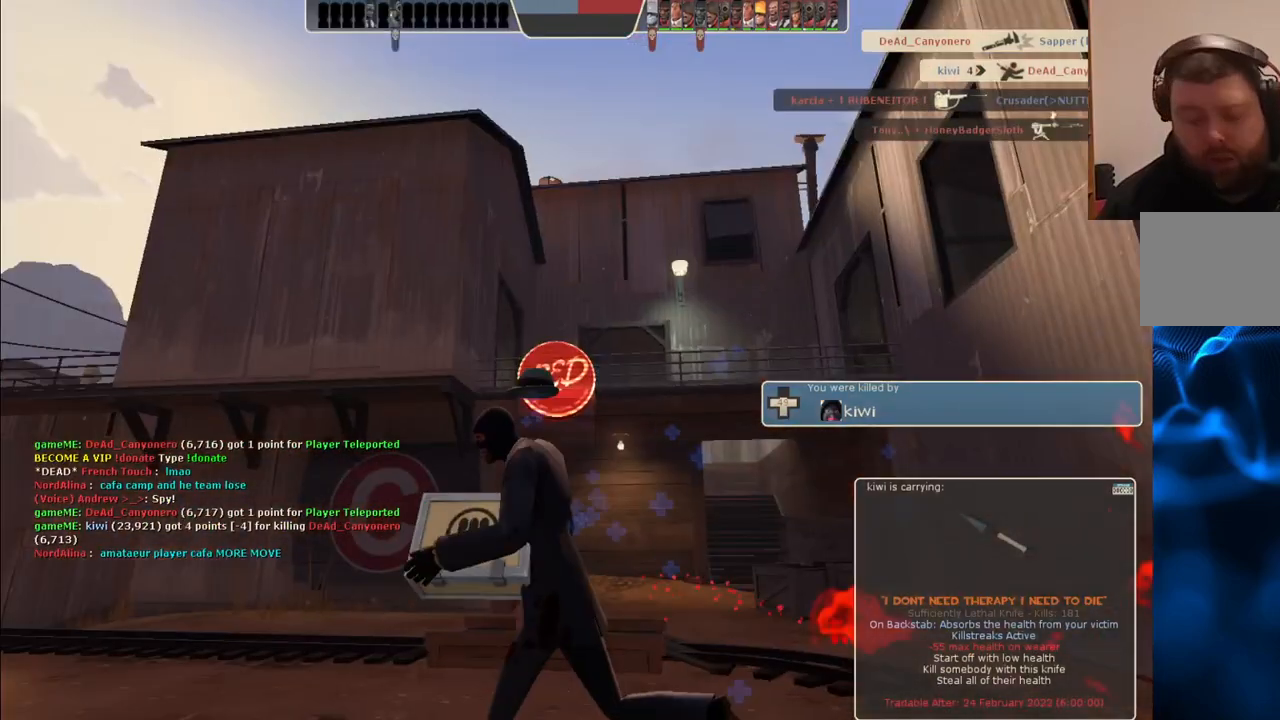
{"buttons": [], "left_stick": "center", "right_stick": "center", "events": []}
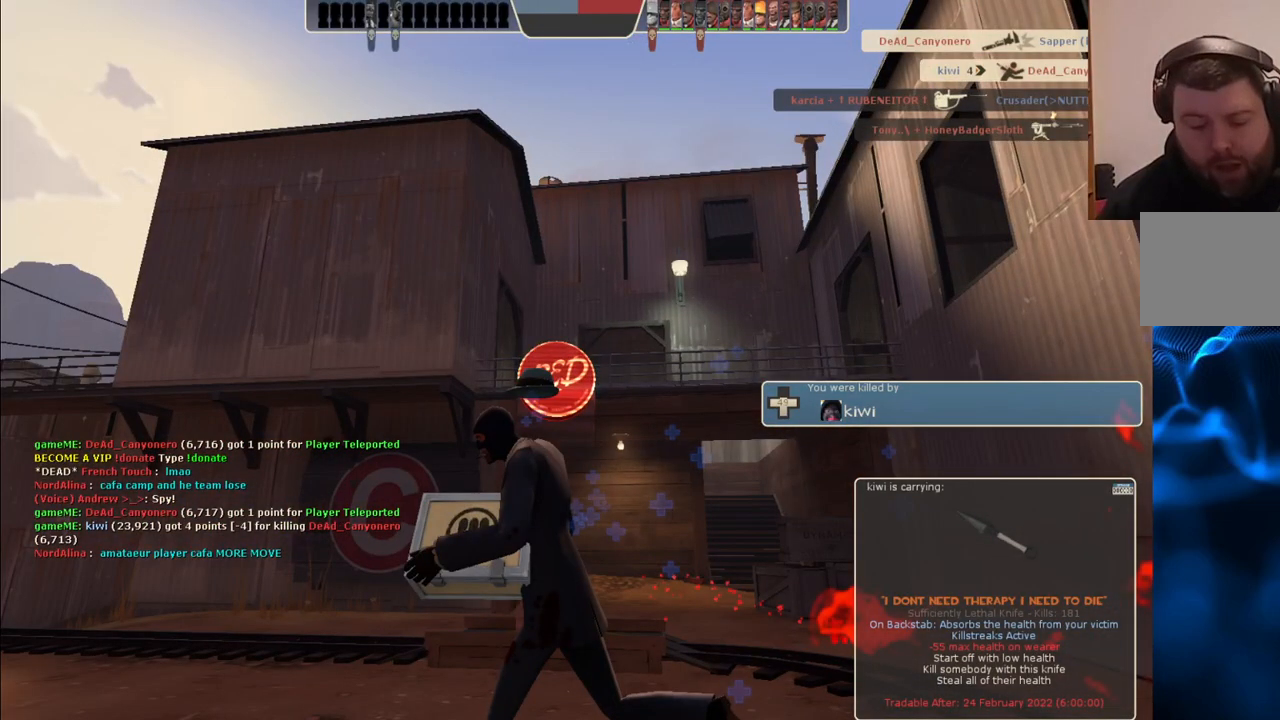
{"buttons": [], "left_stick": "center", "right_stick": "center", "events": []}
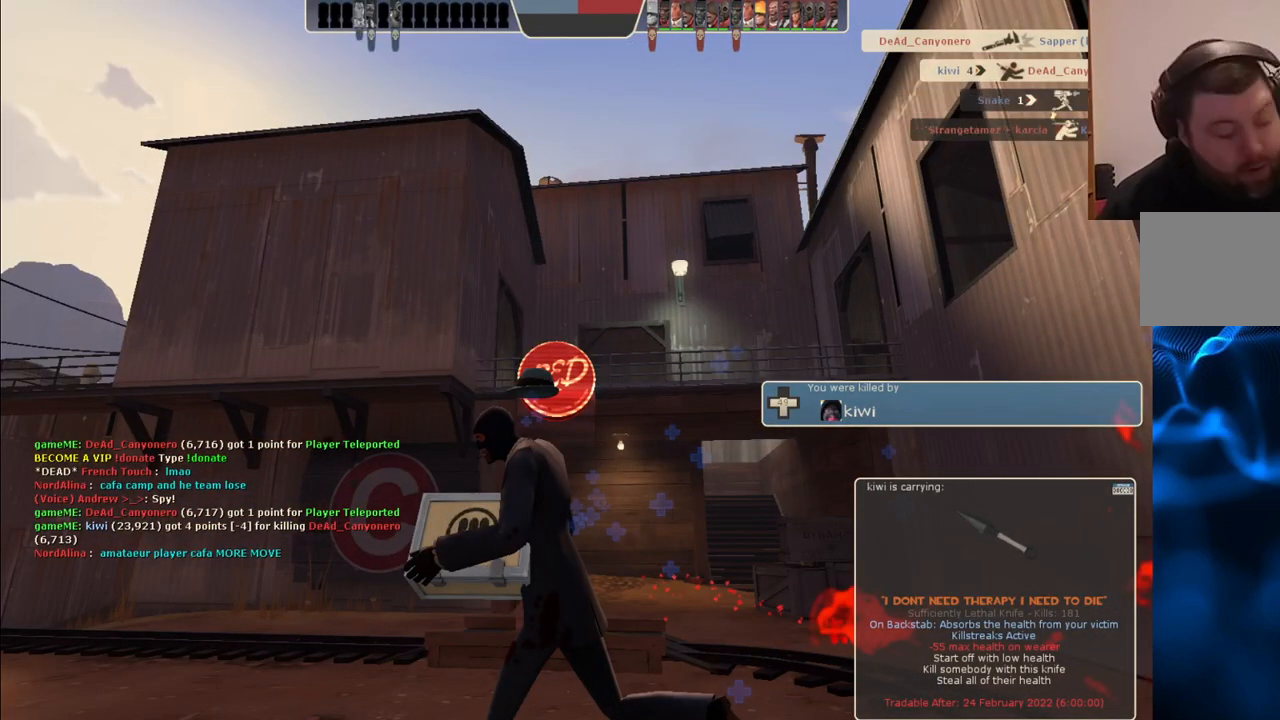
{"buttons": [], "left_stick": "center", "right_stick": "center", "events": []}
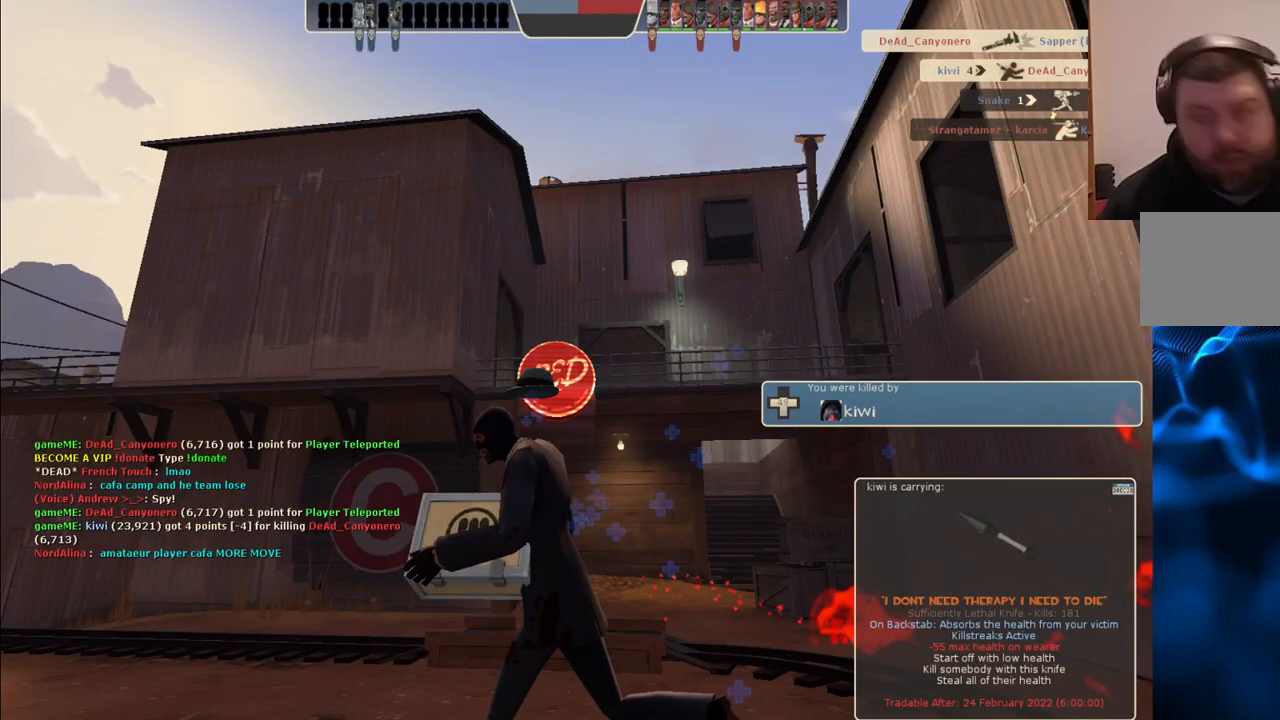
{"buttons": [], "left_stick": "center", "right_stick": "center", "events": []}
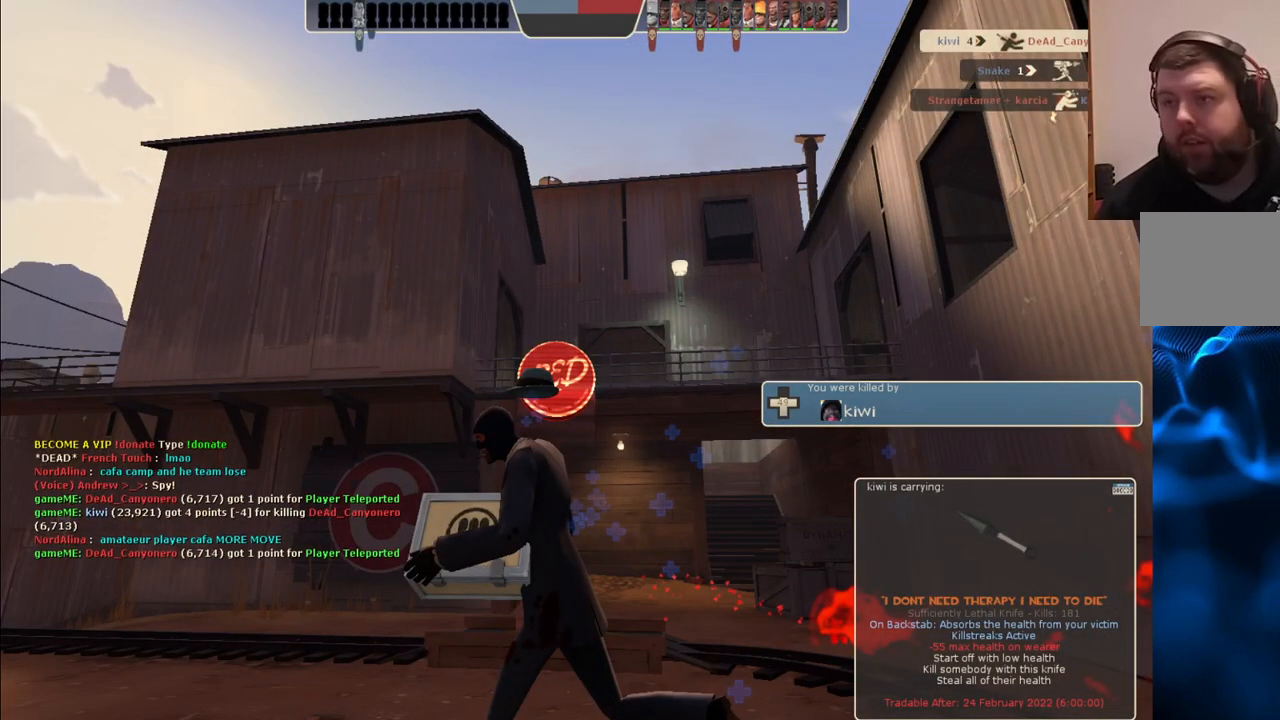
{"buttons": [], "left_stick": "center", "right_stick": "center", "events": []}
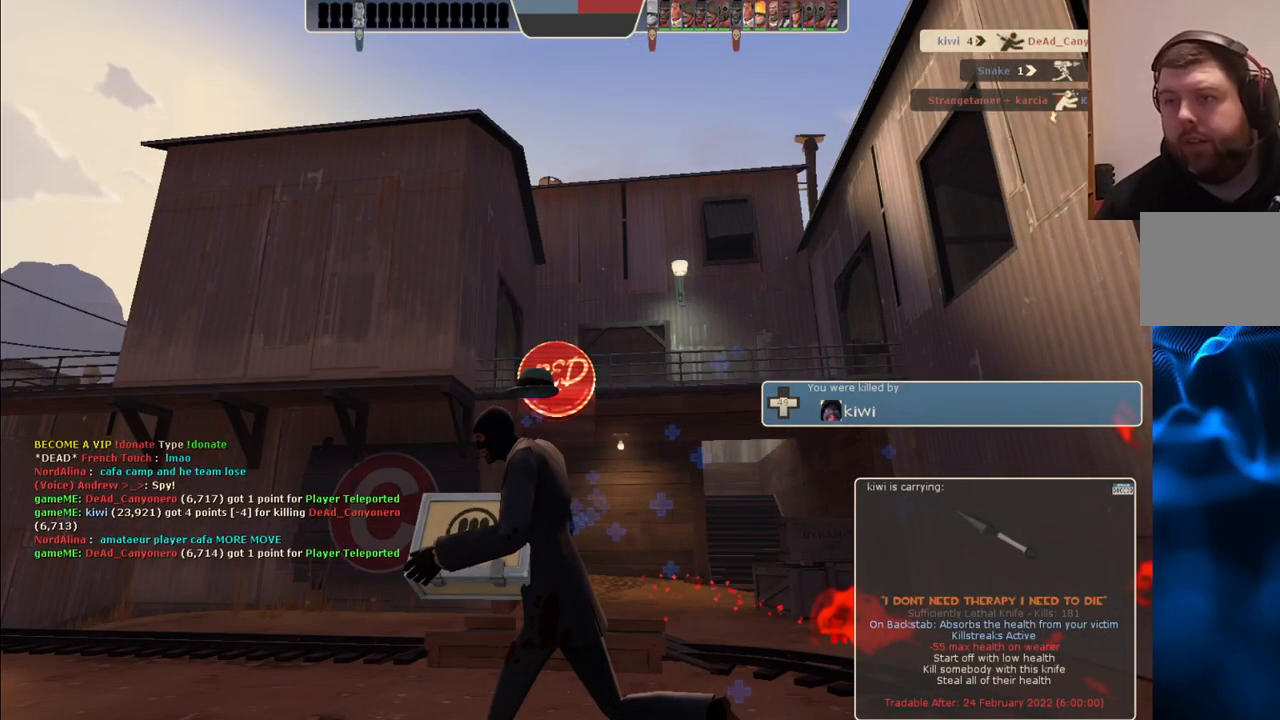
{"buttons": [], "left_stick": "center", "right_stick": "center", "events": []}
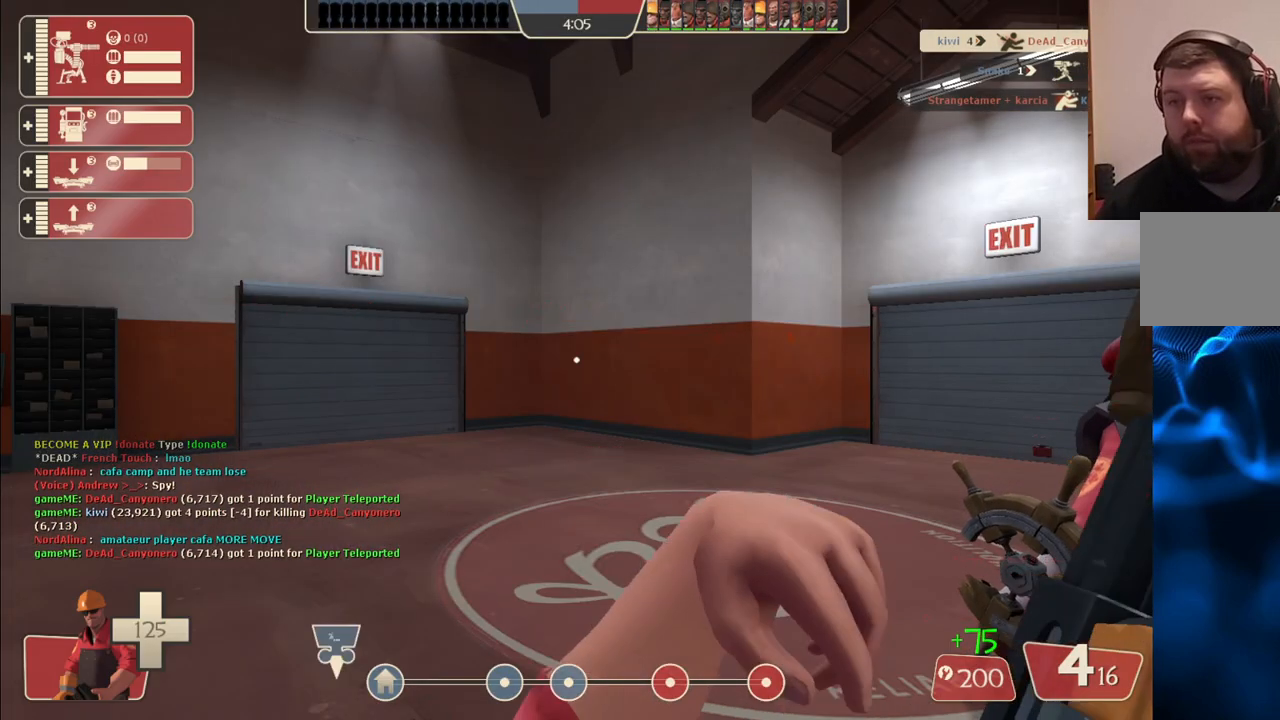
{"buttons": [], "left_stick": "up", "right_stick": "center", "events": [[333, "left_stick", "up"]]}
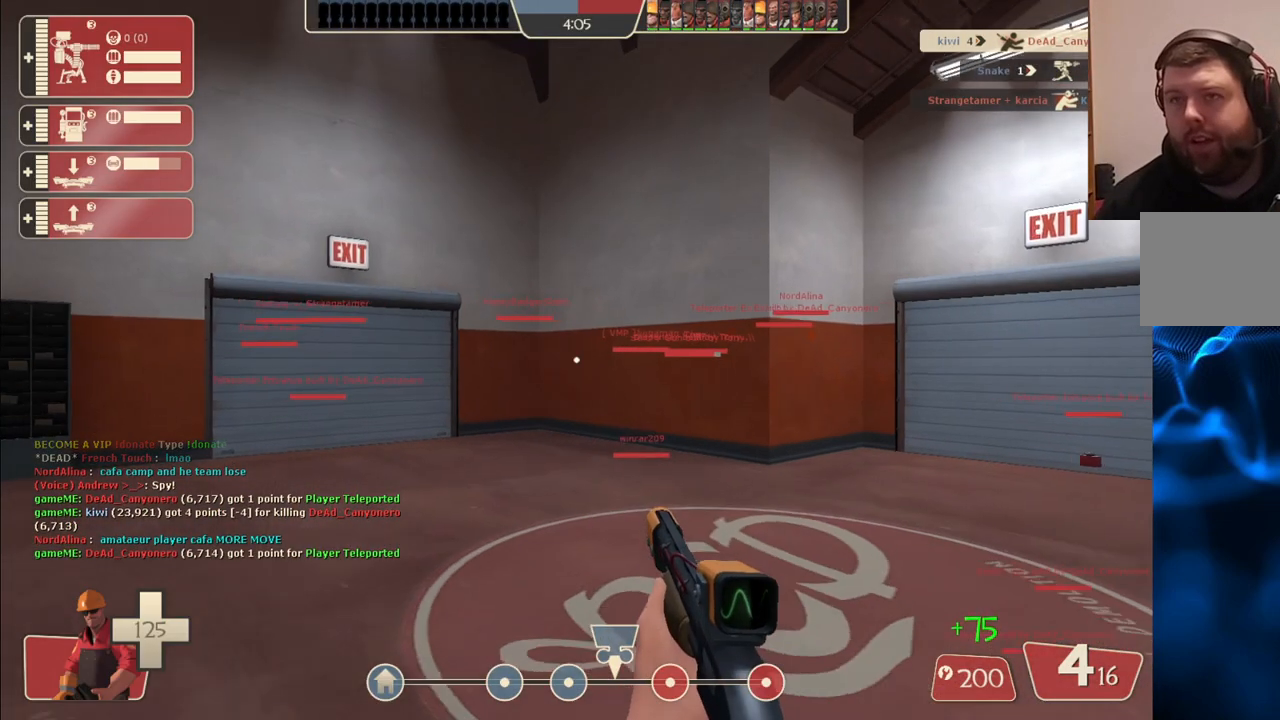
{"buttons": [], "left_stick": "up", "right_stick": "center", "events": [[217, "right_stick", "left"], [300, "right_stick", "center"]]}
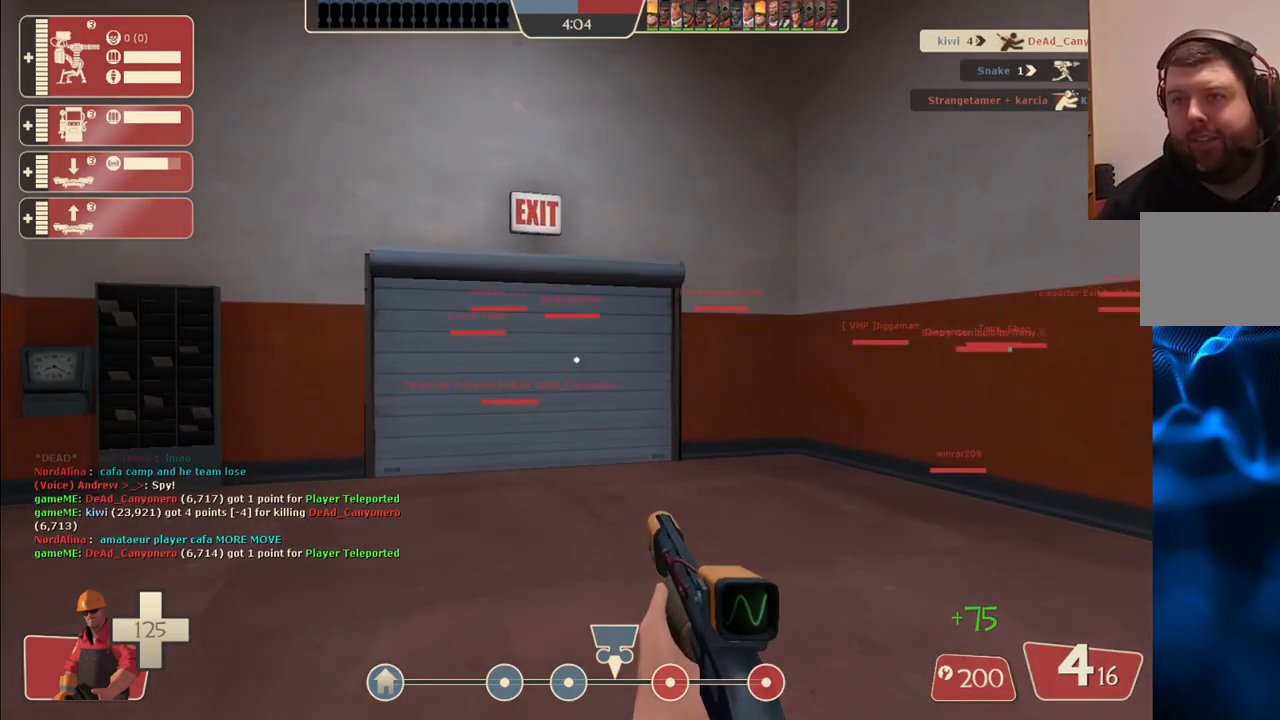
{"buttons": [], "left_stick": "up", "right_stick": "center", "events": []}
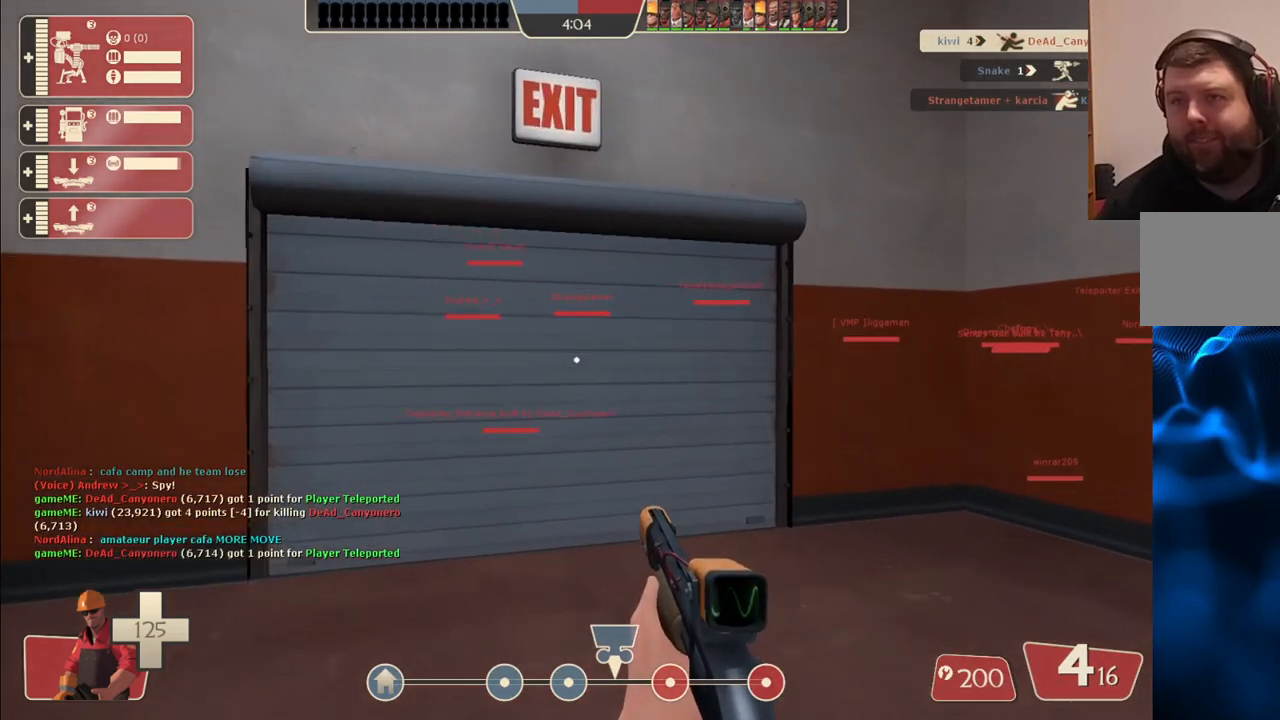
{"buttons": [], "left_stick": "up", "right_stick": "center", "events": []}
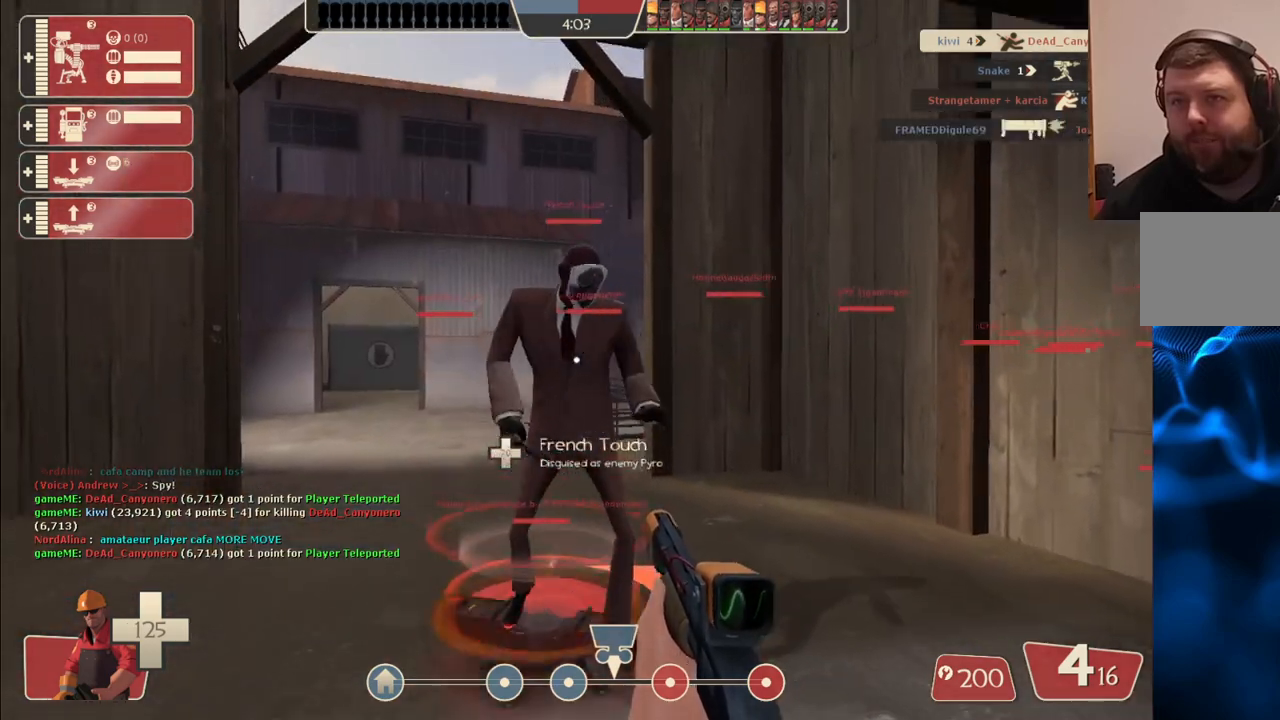
{"buttons": [], "left_stick": "down-left", "right_stick": "right", "events": [[317, "left_stick", "down-left"], [333, "right_stick", "right"]]}
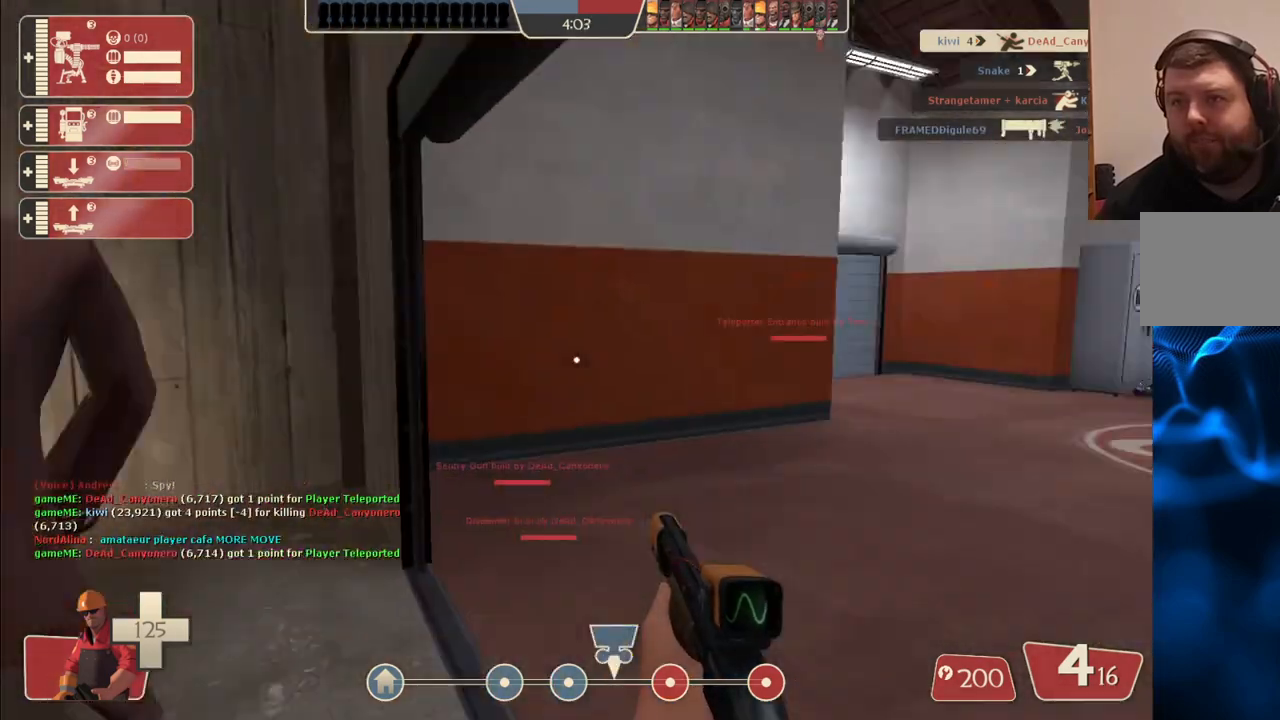
{"buttons": [], "left_stick": "center", "right_stick": "center", "events": [[83, "right_stick", "center"], [200, "left_stick", "center"]]}
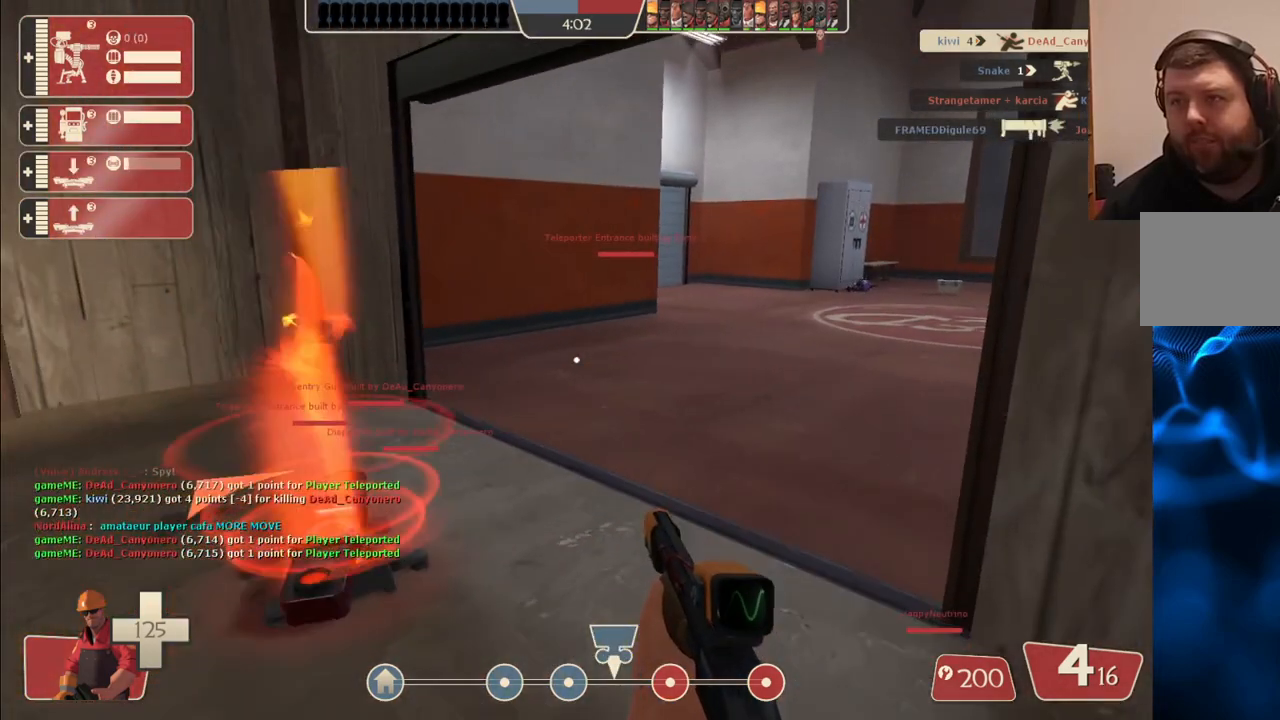
{"buttons": [], "left_stick": "center", "right_stick": "center", "events": [[100, "left_stick", "up-left"], [300, "left_stick", "center"]]}
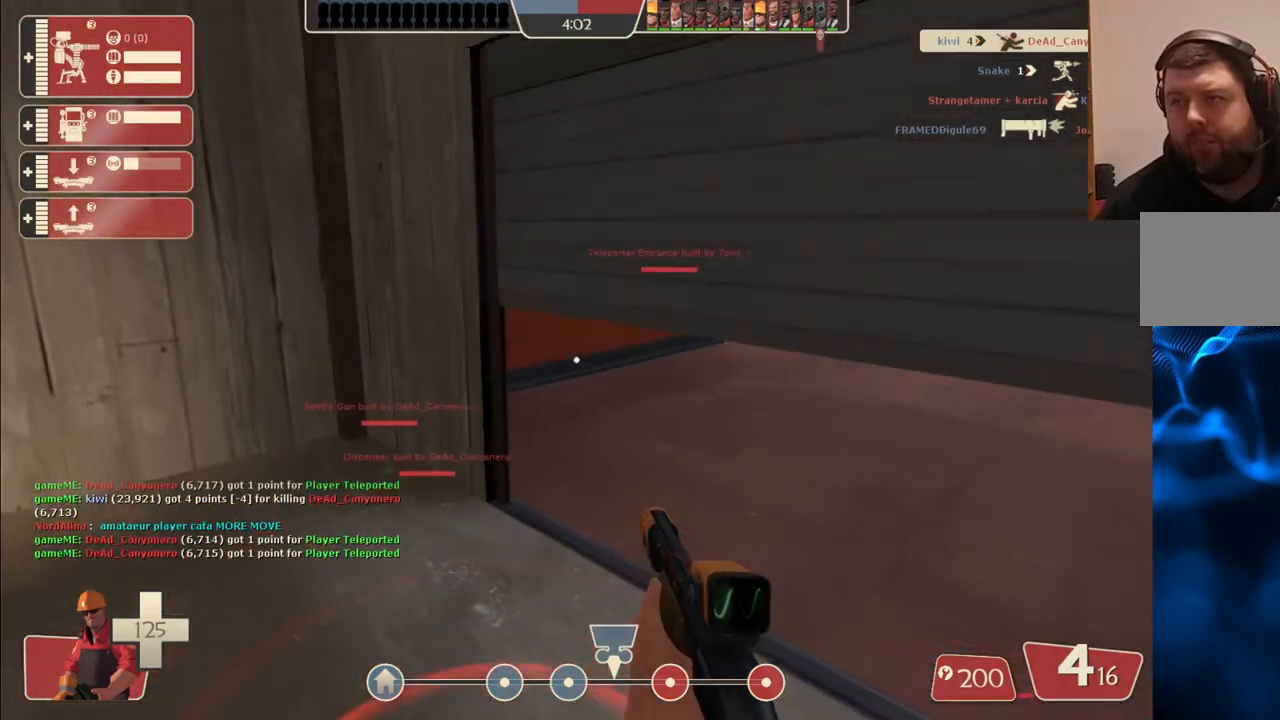
{"buttons": ["R2"], "left_stick": "center", "right_stick": "center", "events": [[267, "DPAD_DOWN", "down"], [333, "right_stick", "up"], [367, "DPAD_DOWN", "up"], [417, "R2", "down"], [500, "right_stick", "center"]]}
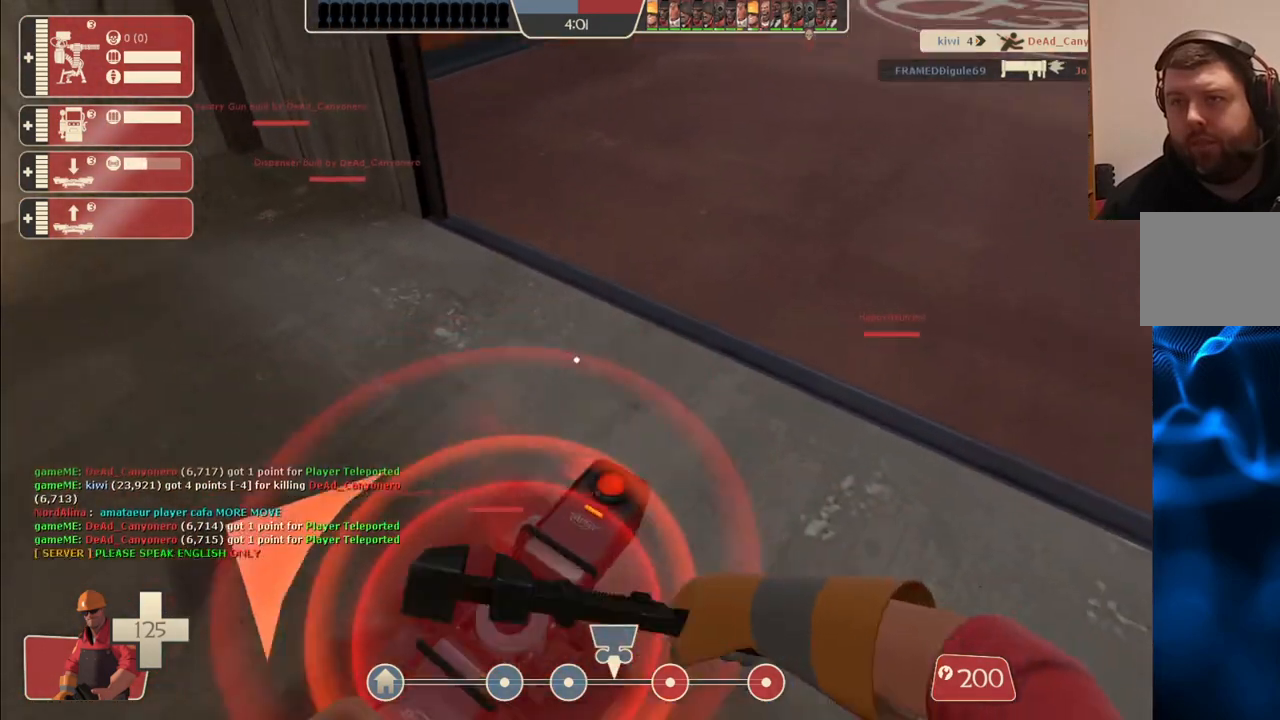
{"buttons": ["R2"], "left_stick": "center", "right_stick": "center", "events": [[233, "right_stick", "up"], [333, "right_stick", "center"]]}
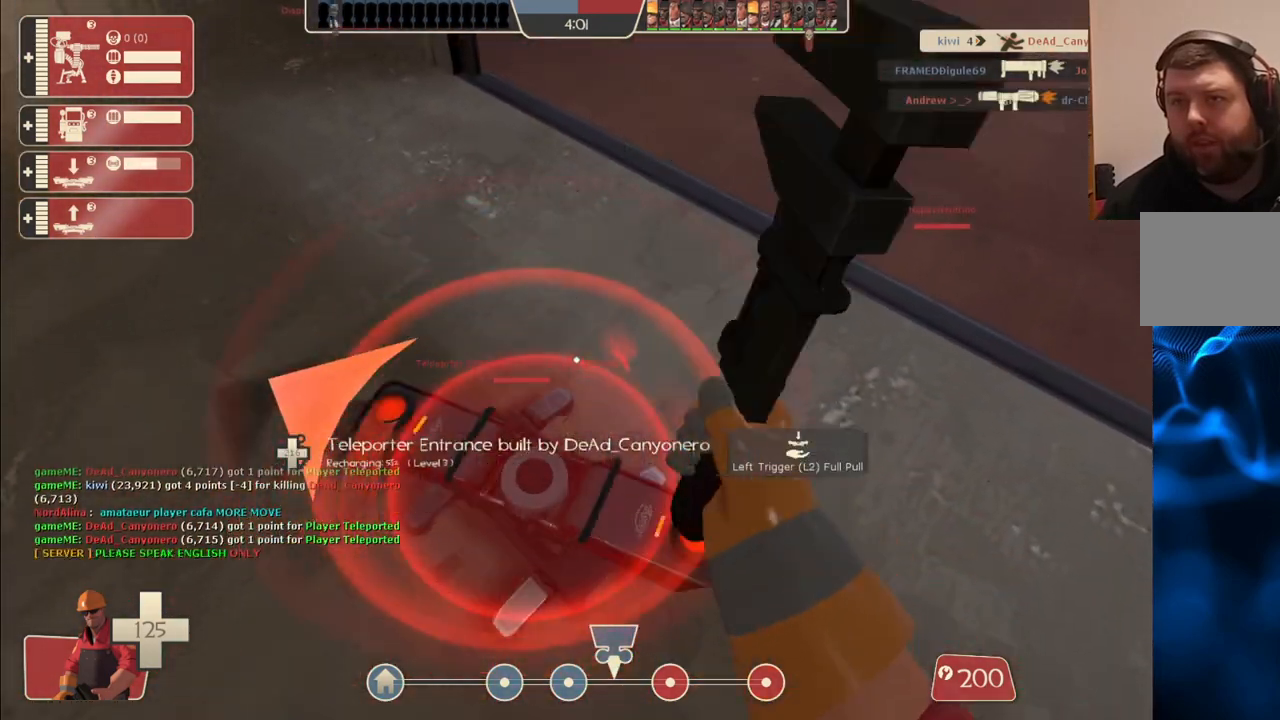
{"buttons": ["R2"], "left_stick": "center", "right_stick": "center", "events": []}
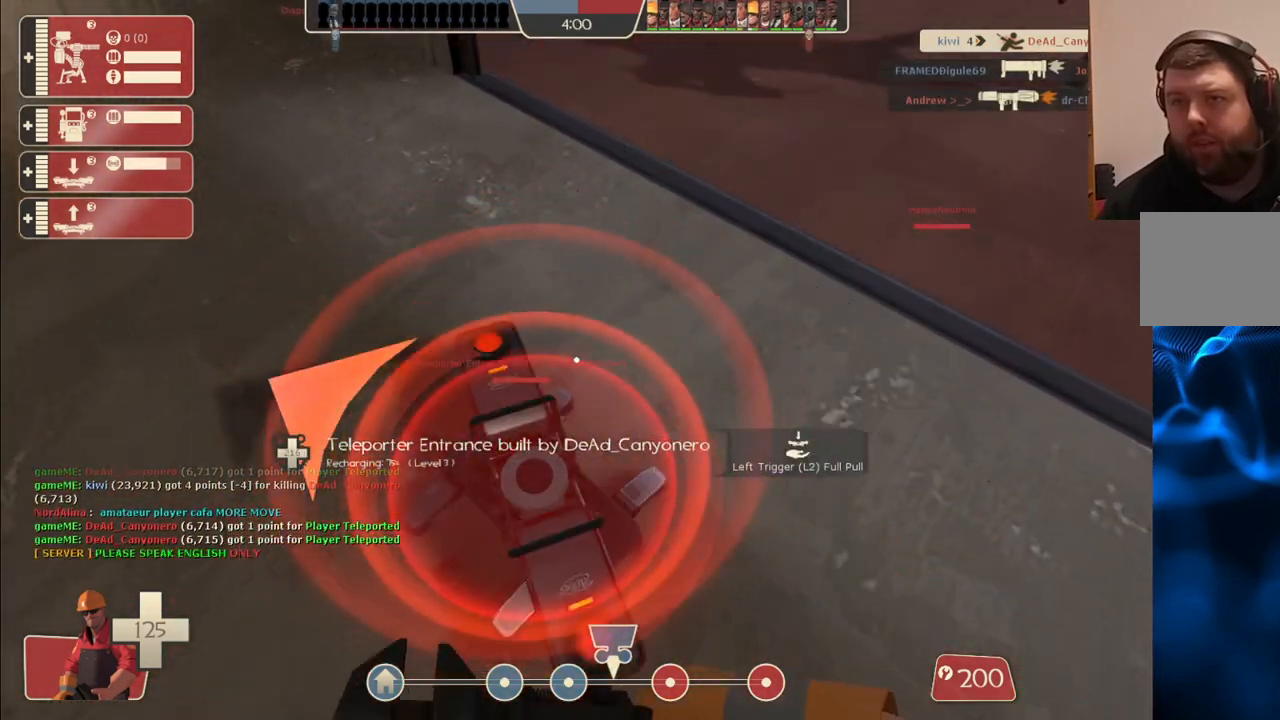
{"buttons": ["R2"], "left_stick": "center", "right_stick": "center", "events": []}
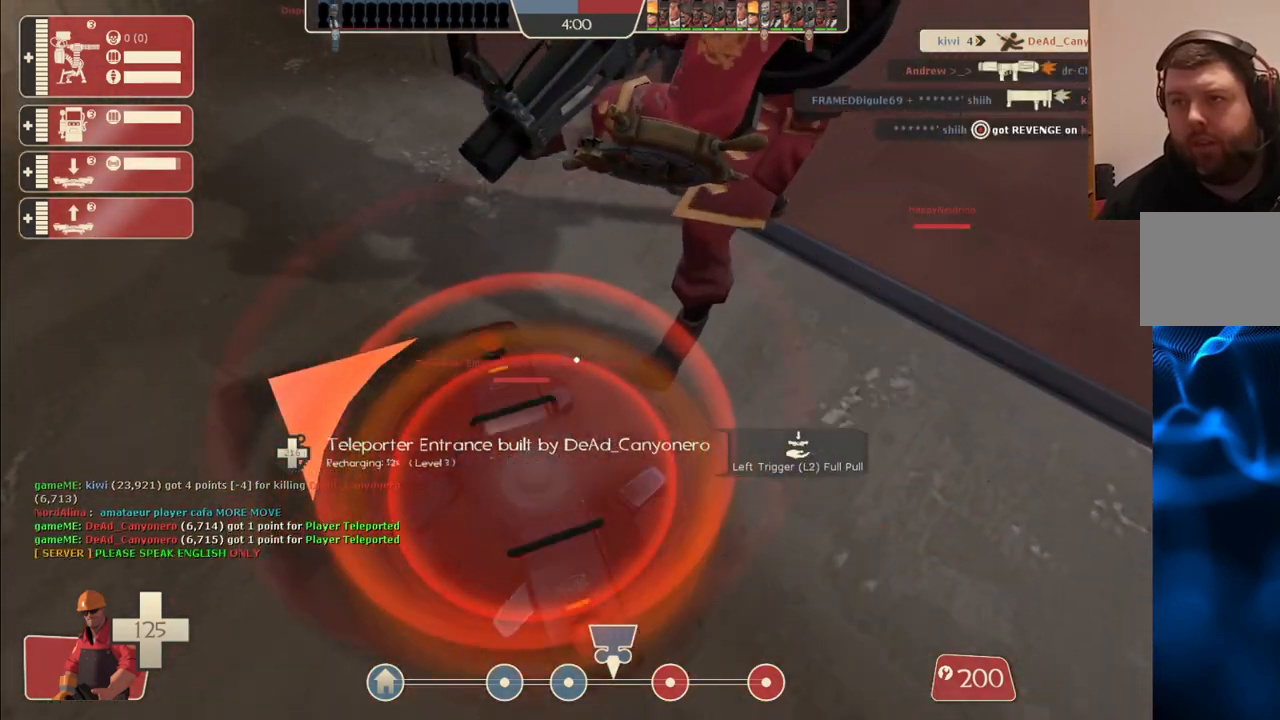
{"buttons": [], "left_stick": "center", "right_stick": "center", "events": [[233, "left_stick", "down"], [300, "R2", "up"], [367, "left_stick", "center"], [367, "right_stick", "down"], [483, "right_stick", "center"]]}
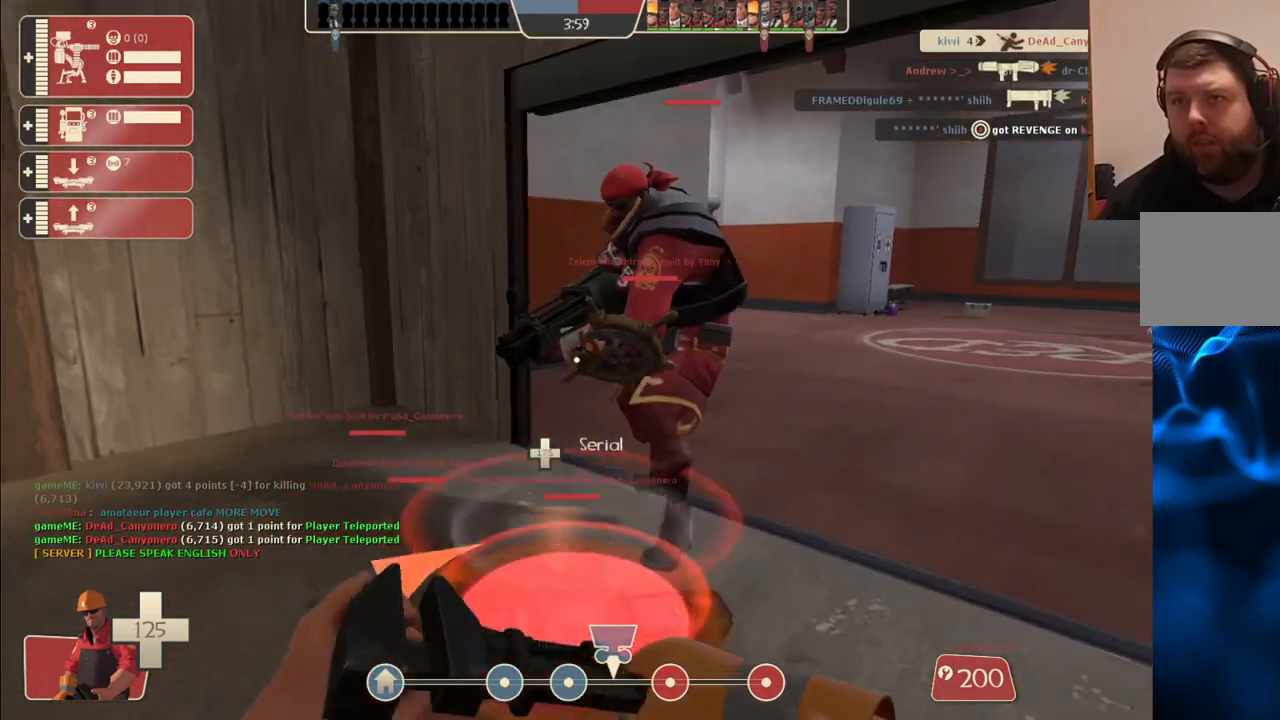
{"buttons": [], "left_stick": "center", "right_stick": "center", "events": []}
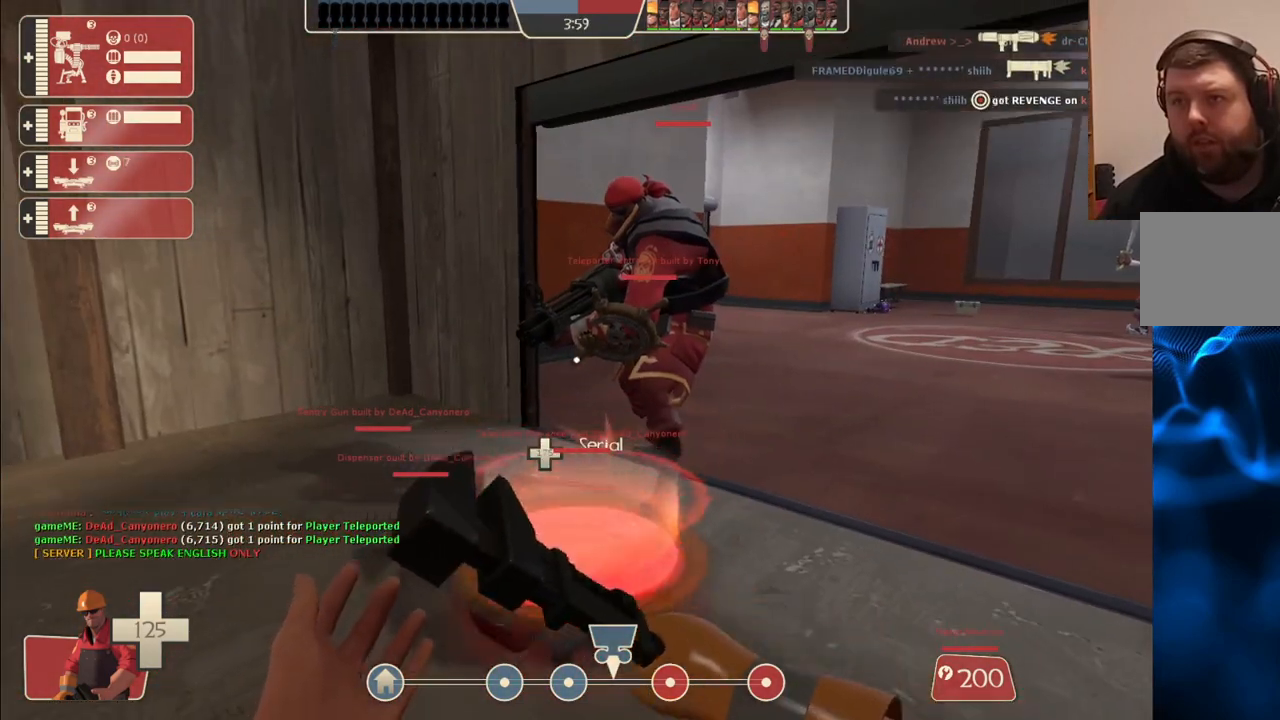
{"buttons": [], "left_stick": "center", "right_stick": "center", "events": []}
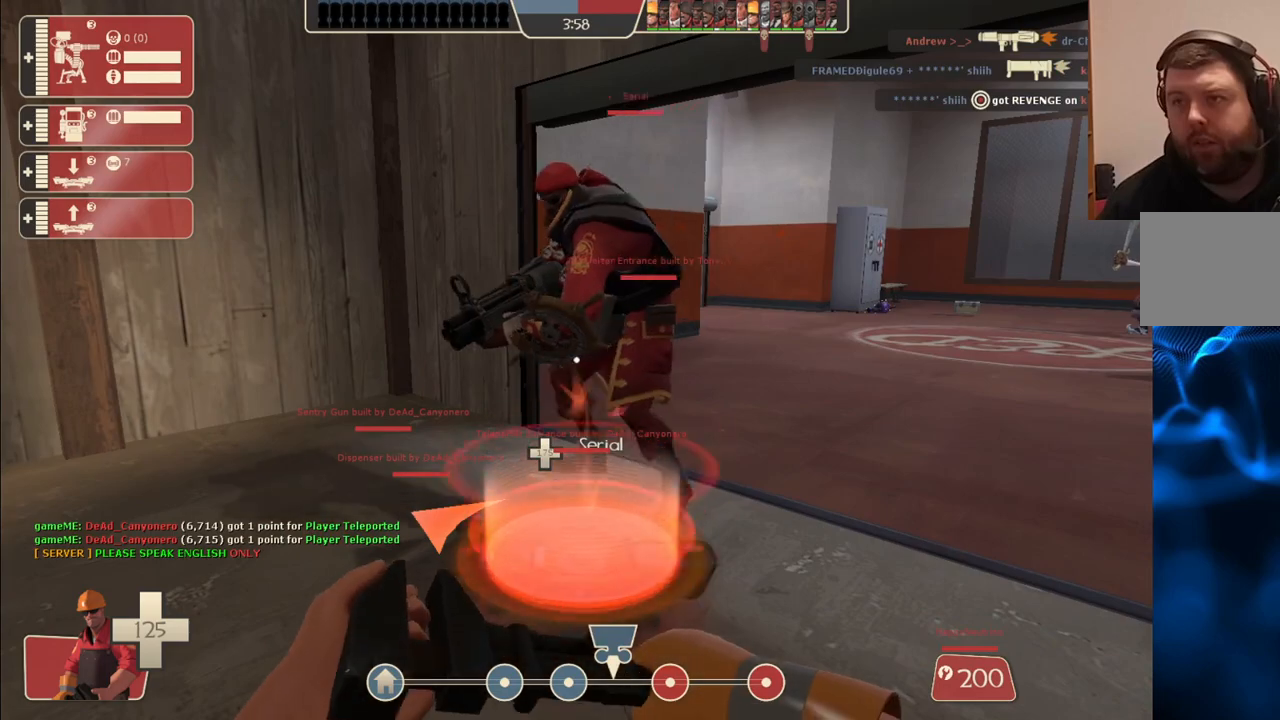
{"buttons": [], "left_stick": "center", "right_stick": "center", "events": []}
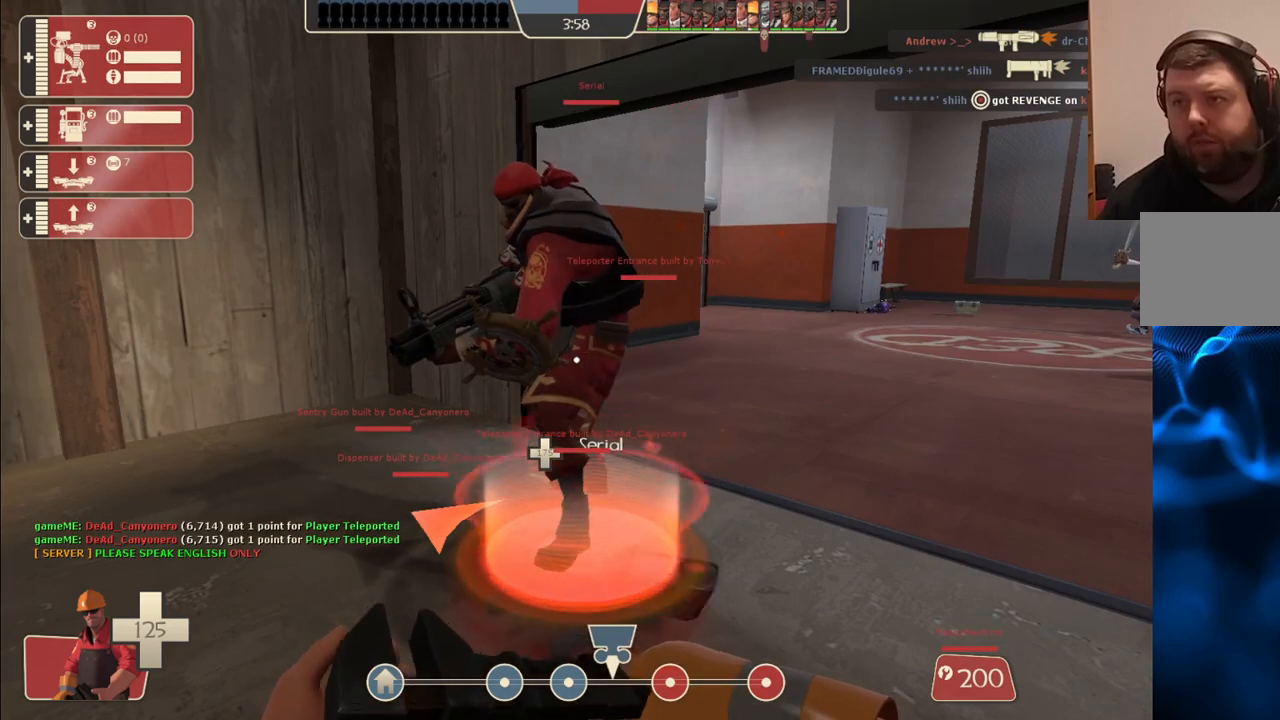
{"buttons": [], "left_stick": "center", "right_stick": "center", "events": []}
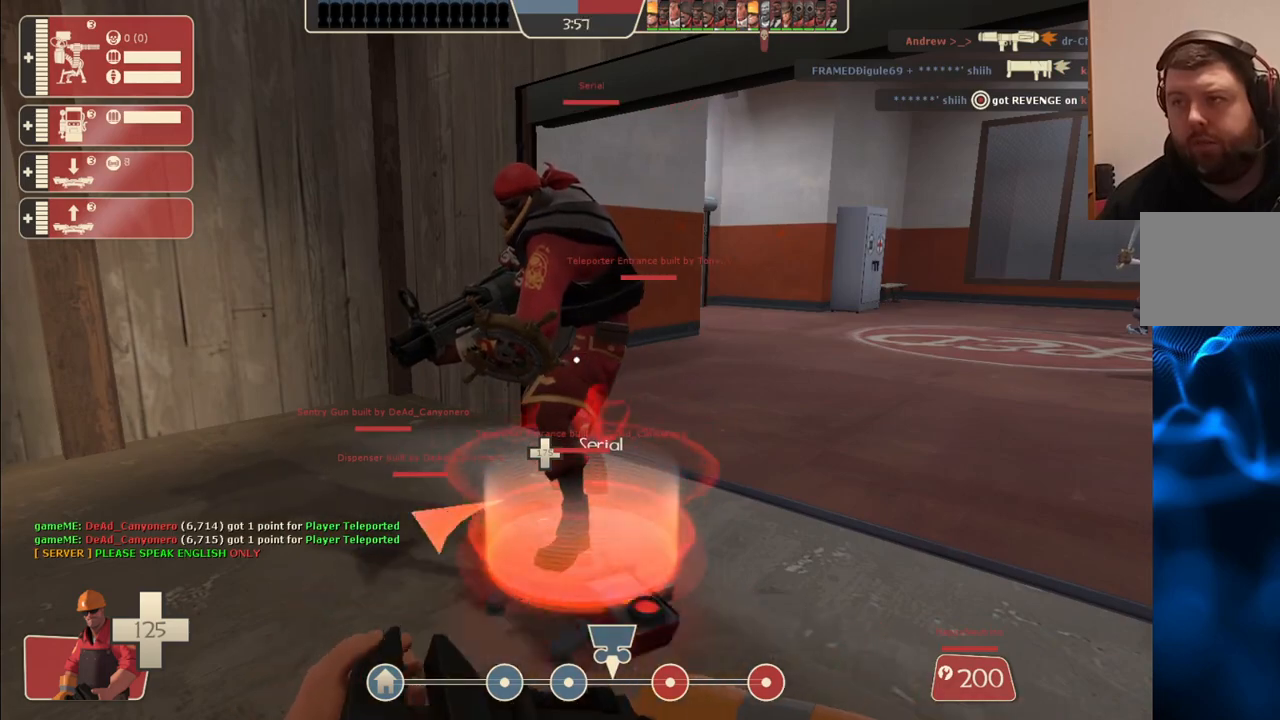
{"buttons": [], "left_stick": "center", "right_stick": "center", "events": []}
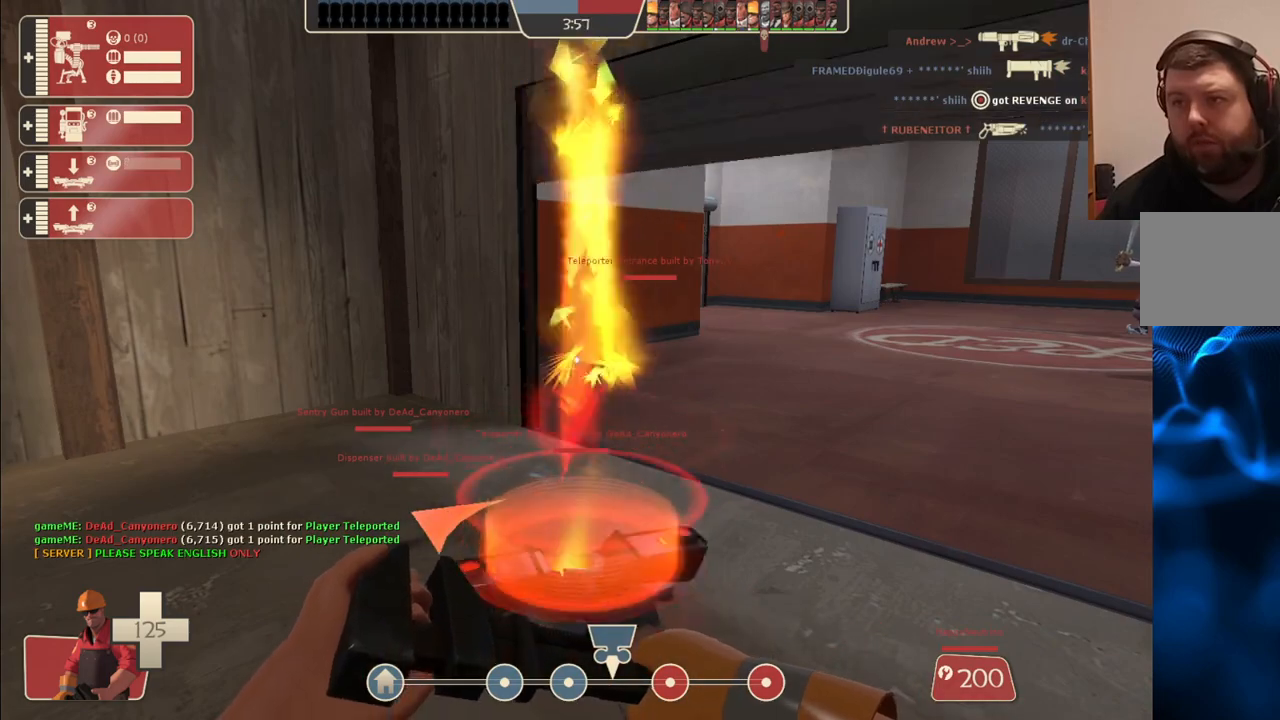
{"buttons": ["R2"], "left_stick": "center", "right_stick": "center", "events": [[200, "left_stick", "up"], [317, "right_stick", "up-right"], [367, "left_stick", "center"], [400, "R2", "down"], [483, "right_stick", "center"]]}
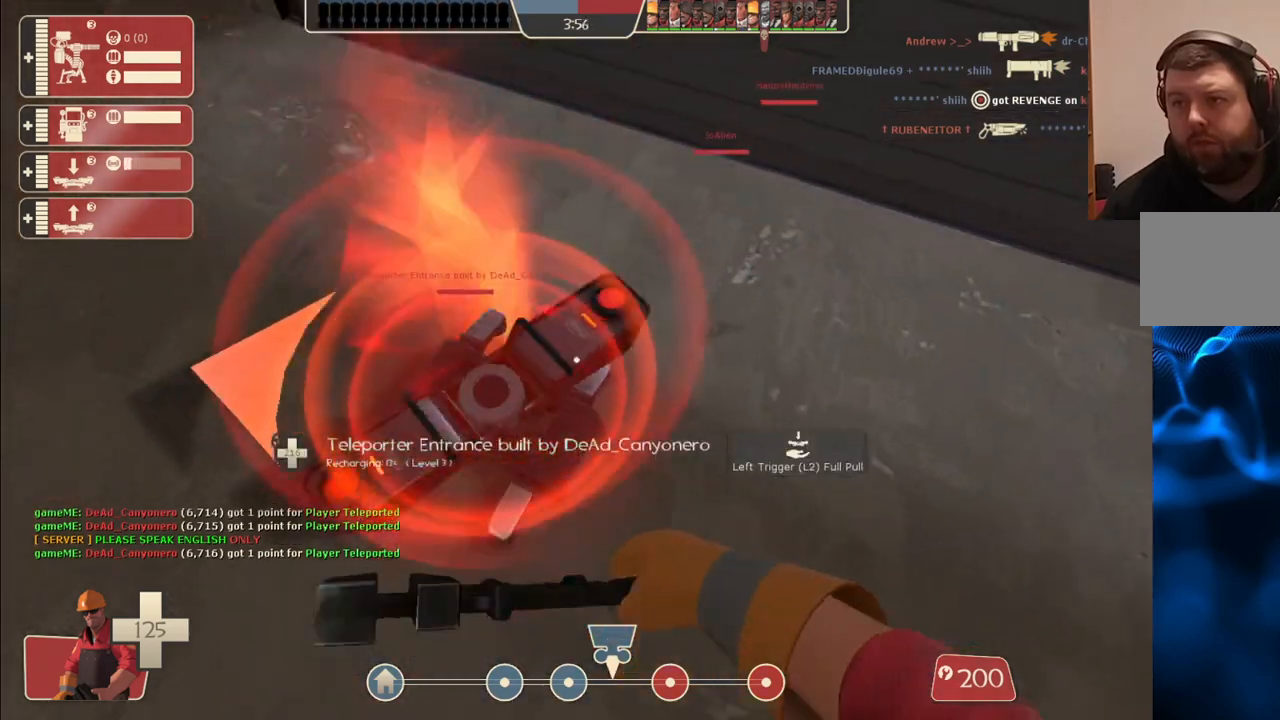
{"buttons": ["R2"], "left_stick": "center", "right_stick": "center", "events": []}
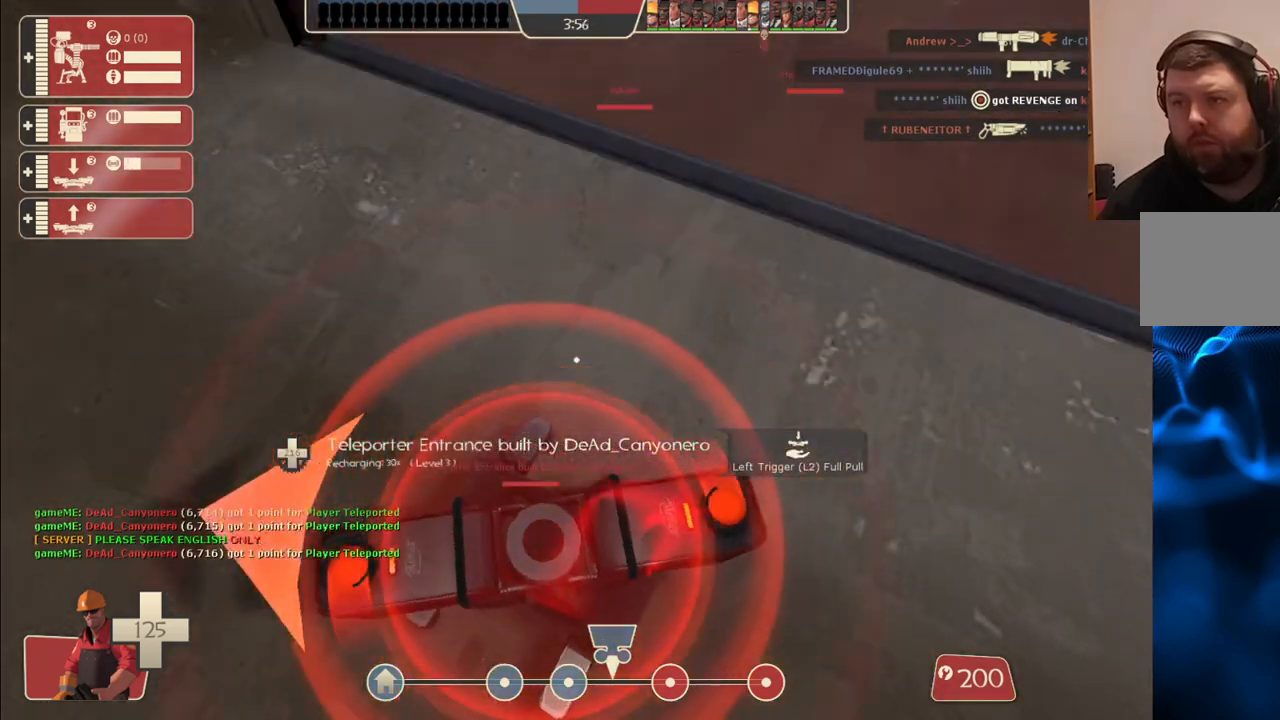
{"buttons": ["R2"], "left_stick": "center", "right_stick": "center", "events": []}
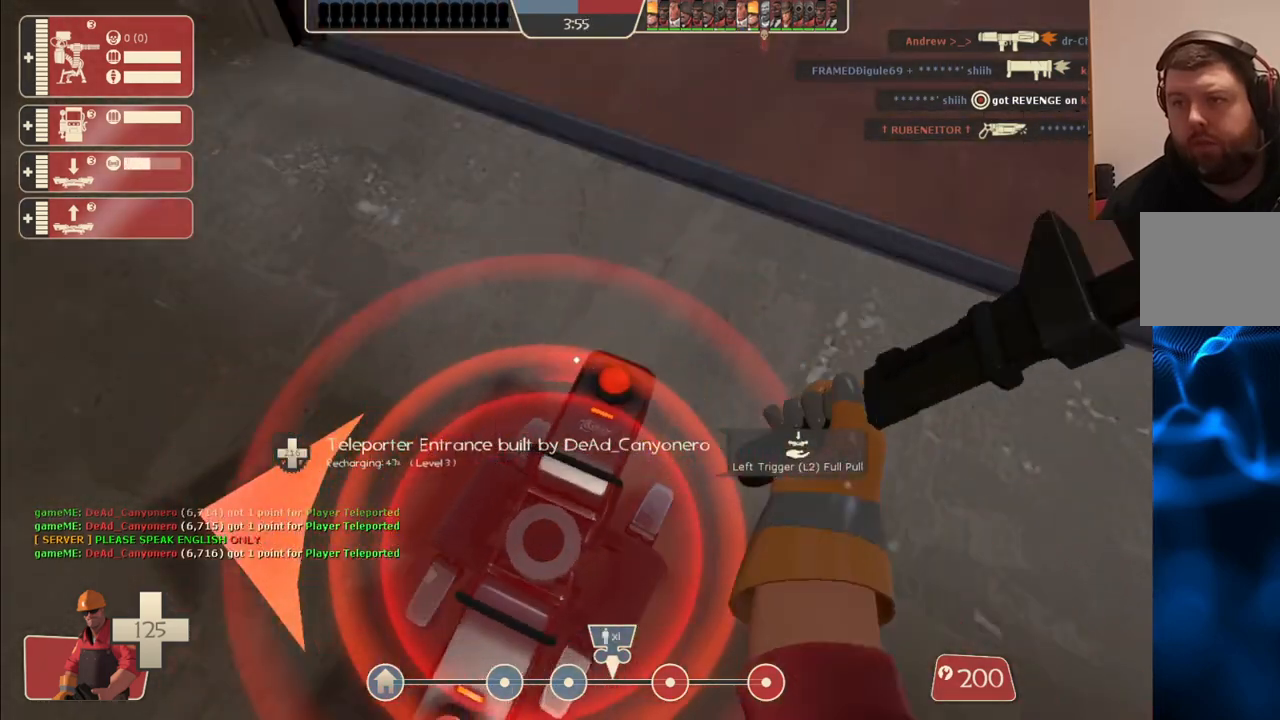
{"buttons": [], "left_stick": "center", "right_stick": "center", "events": [[200, "right_stick", "down-right"], [233, "R2", "up"], [367, "right_stick", "center"]]}
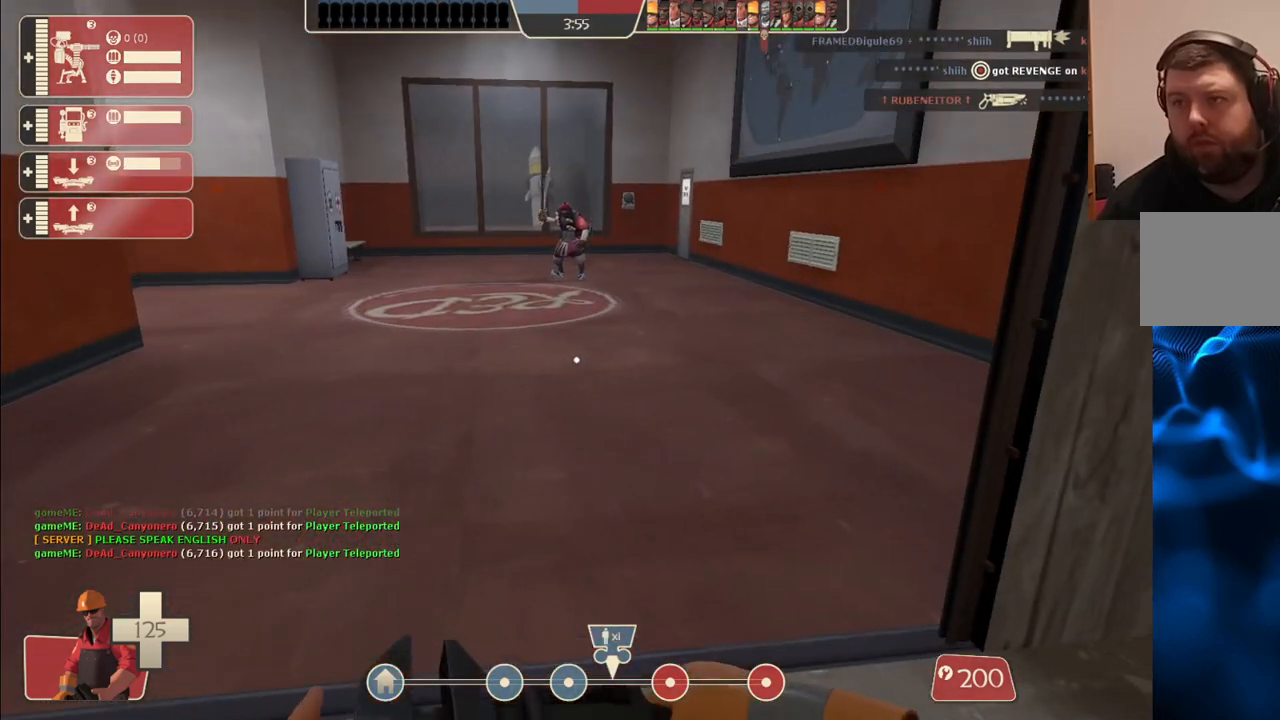
{"buttons": [], "left_stick": "center", "right_stick": "left", "events": [[283, "right_stick", "left"]]}